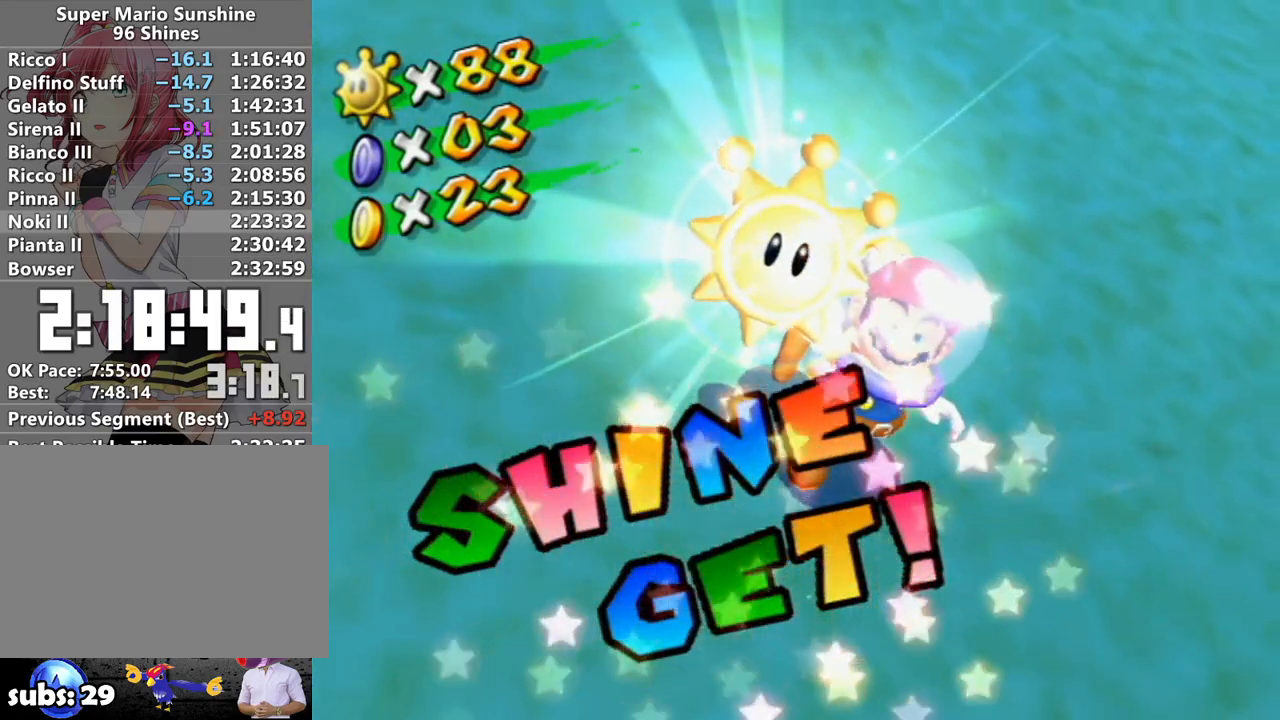
Gameplay with a controller (Nintendo layout); each line is a JSON object with the inputs held at the frame after it. "events" lists button and stick changes between this image and that frame as [ms after this image, input, new state], when the widget could be followed in between. Not read: L3 R3.
{"buttons": [], "left_stick": "center", "right_stick": "center", "events": [[333, "A", "down"], [433, "A", "up"]]}
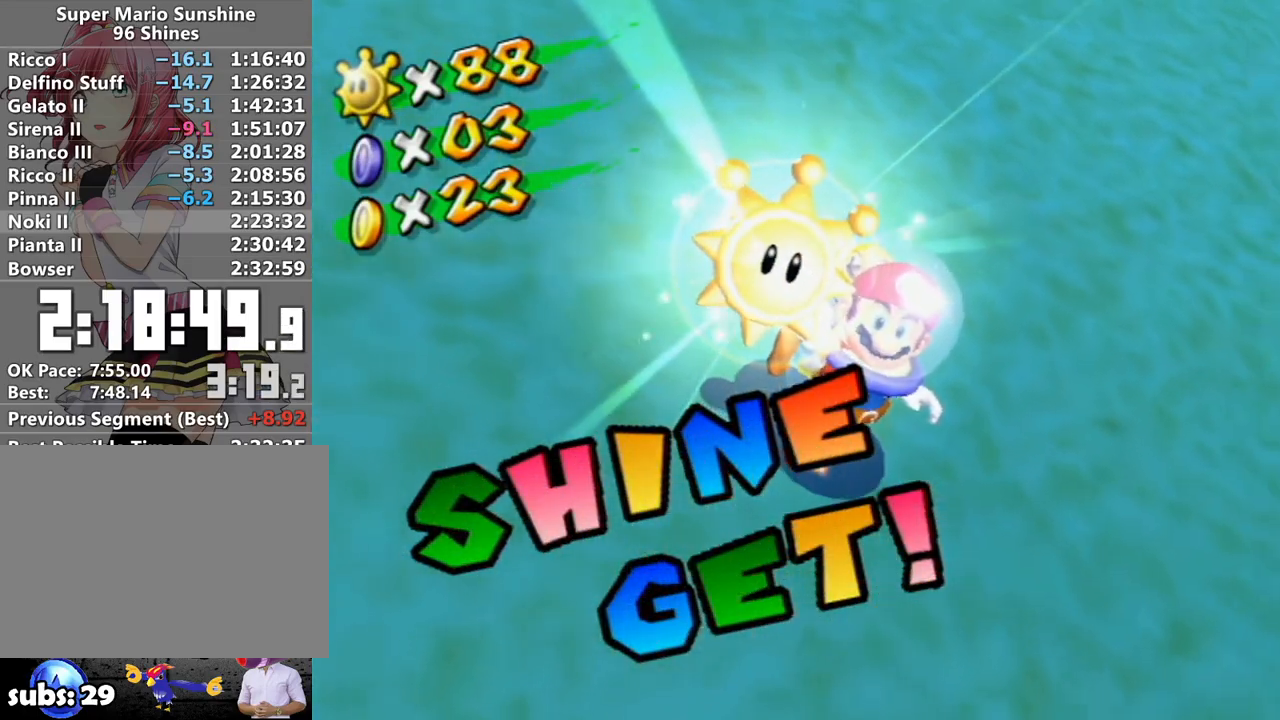
{"buttons": ["A"], "left_stick": "center", "right_stick": "center", "events": [[17, "A", "down"], [83, "A", "up"], [167, "A", "down"], [233, "A", "up"], [333, "A", "down"], [367, "A", "up"], [467, "A", "down"]]}
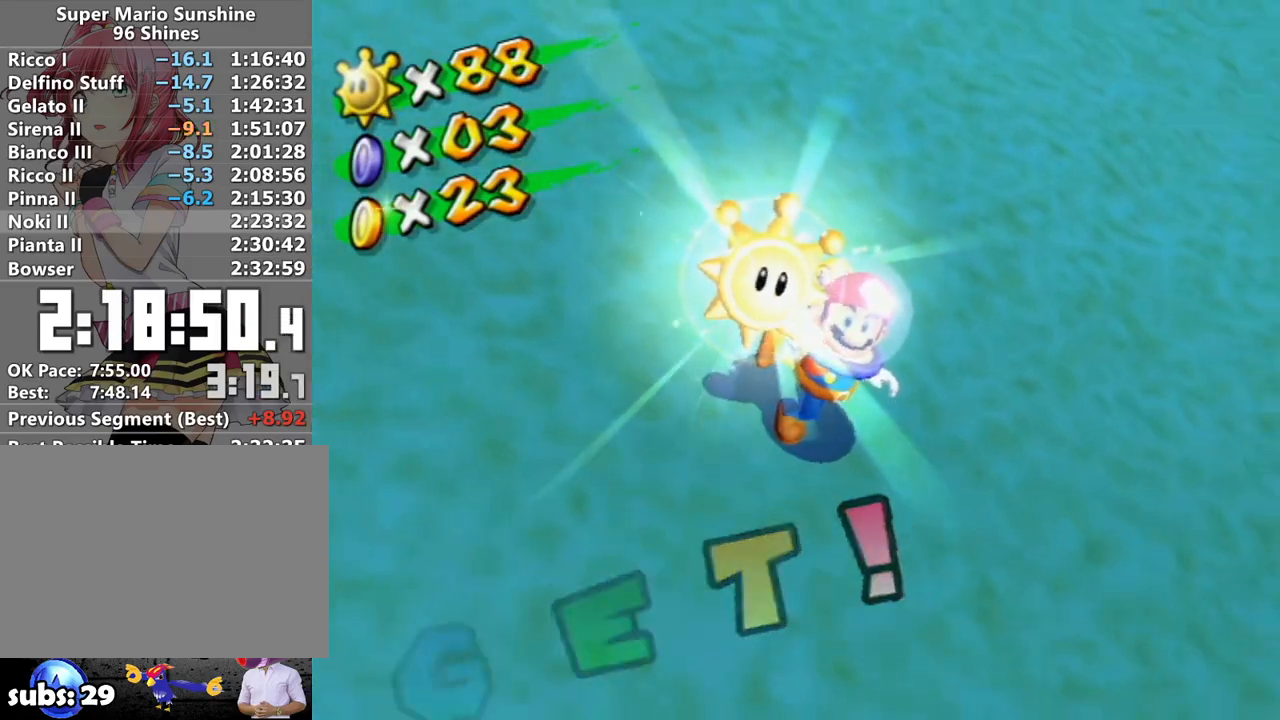
{"buttons": [], "left_stick": "center", "right_stick": "center", "events": [[17, "A", "up"], [117, "A", "down"], [183, "A", "up"], [267, "A", "down"], [333, "A", "up"], [417, "A", "down"], [483, "A", "up"]]}
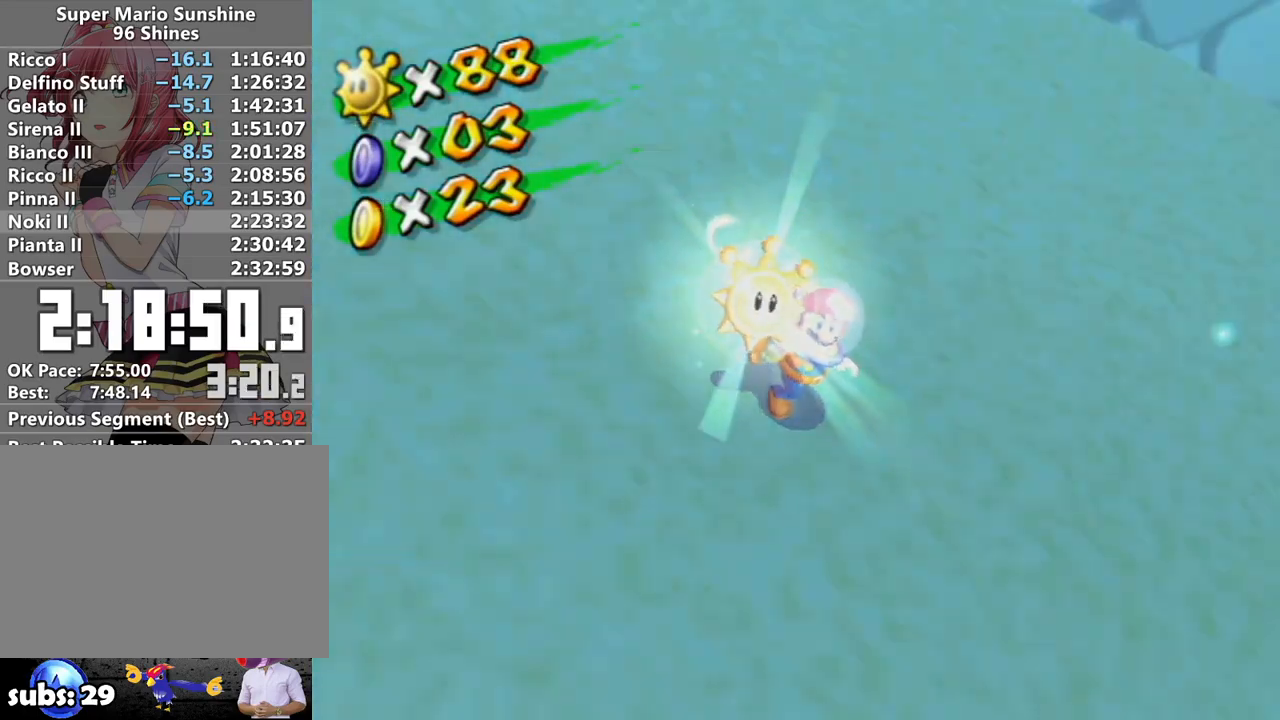
{"buttons": [], "left_stick": "center", "right_stick": "center", "events": [[83, "A", "down"], [133, "A", "up"], [217, "A", "down"], [267, "A", "up"], [367, "A", "down"], [417, "A", "up"]]}
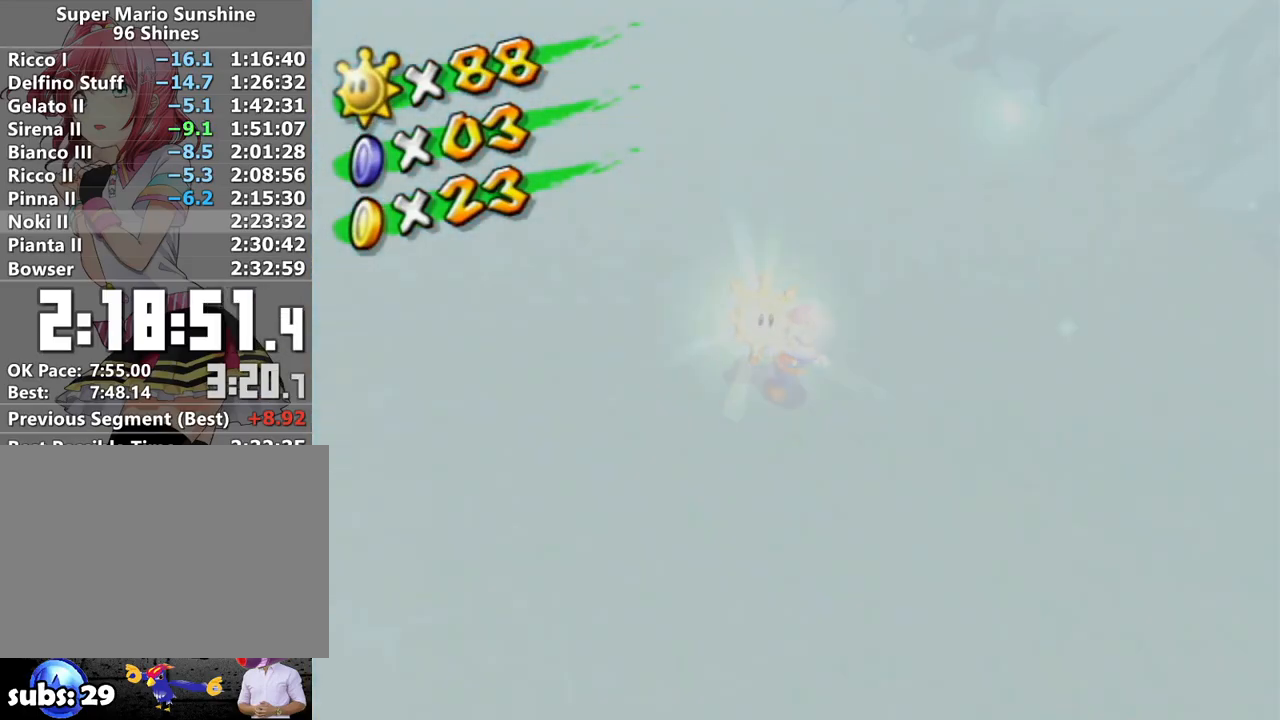
{"buttons": ["A"], "left_stick": "center", "right_stick": "center", "events": [[17, "A", "down"], [83, "A", "up"], [150, "A", "down"], [200, "A", "up"], [300, "A", "down"], [367, "A", "up"], [450, "A", "down"]]}
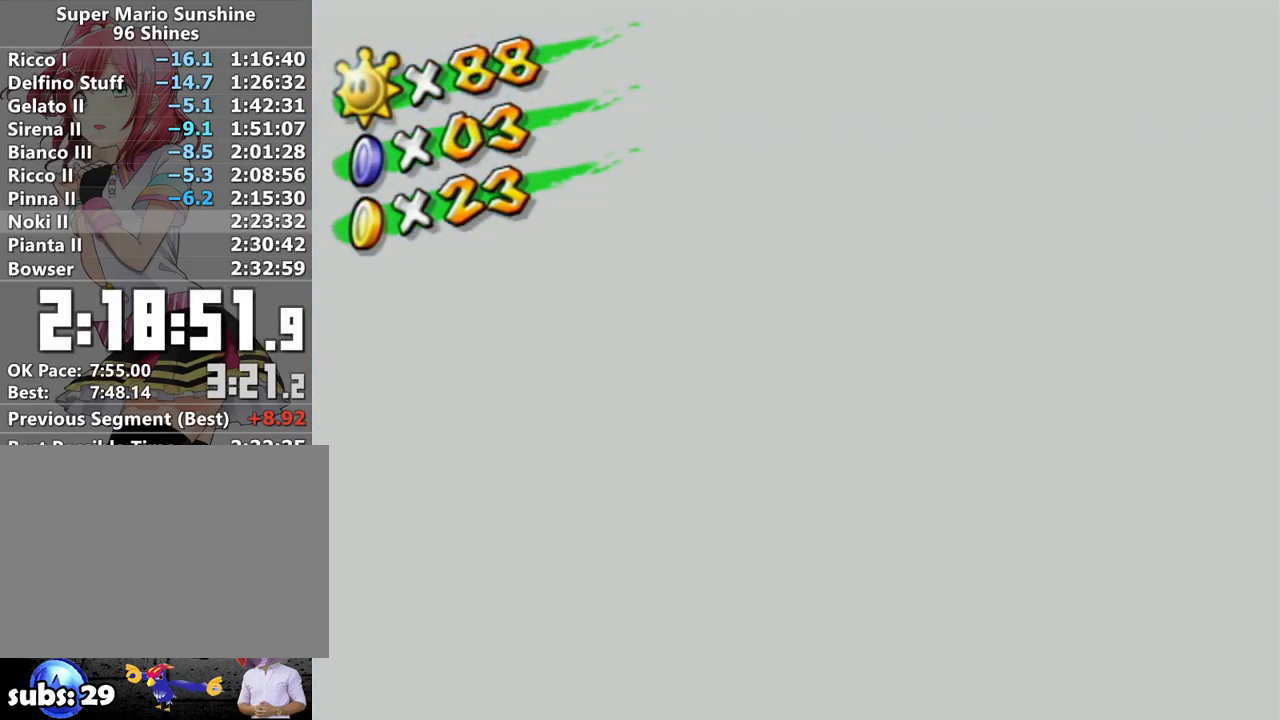
{"buttons": ["A"], "left_stick": "center", "right_stick": "center", "events": [[17, "A", "up"], [83, "A", "down"], [150, "A", "up"], [233, "A", "down"], [267, "A", "up"], [367, "A", "down"], [400, "A", "up"], [483, "A", "down"]]}
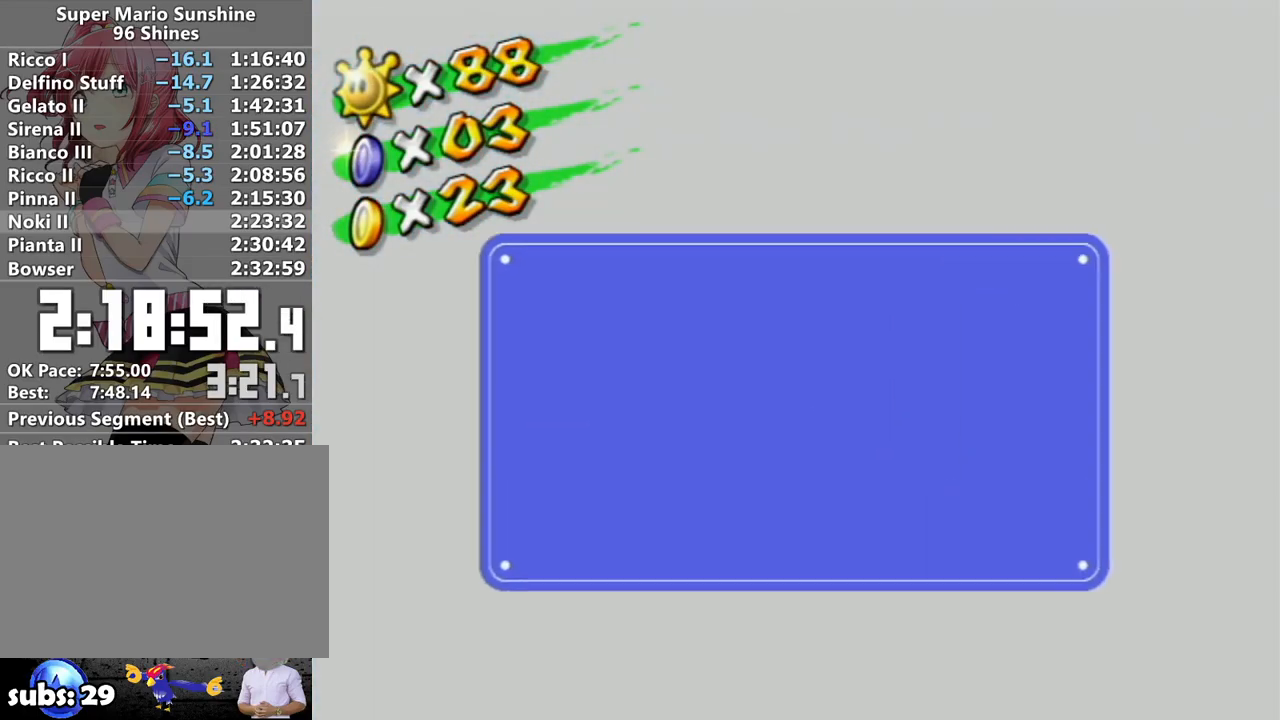
{"buttons": [], "left_stick": "center", "right_stick": "center", "events": [[17, "A", "up"], [83, "A", "down"], [150, "A", "up"], [200, "A", "down"], [267, "A", "up"], [300, "A", "down"], [367, "A", "up"]]}
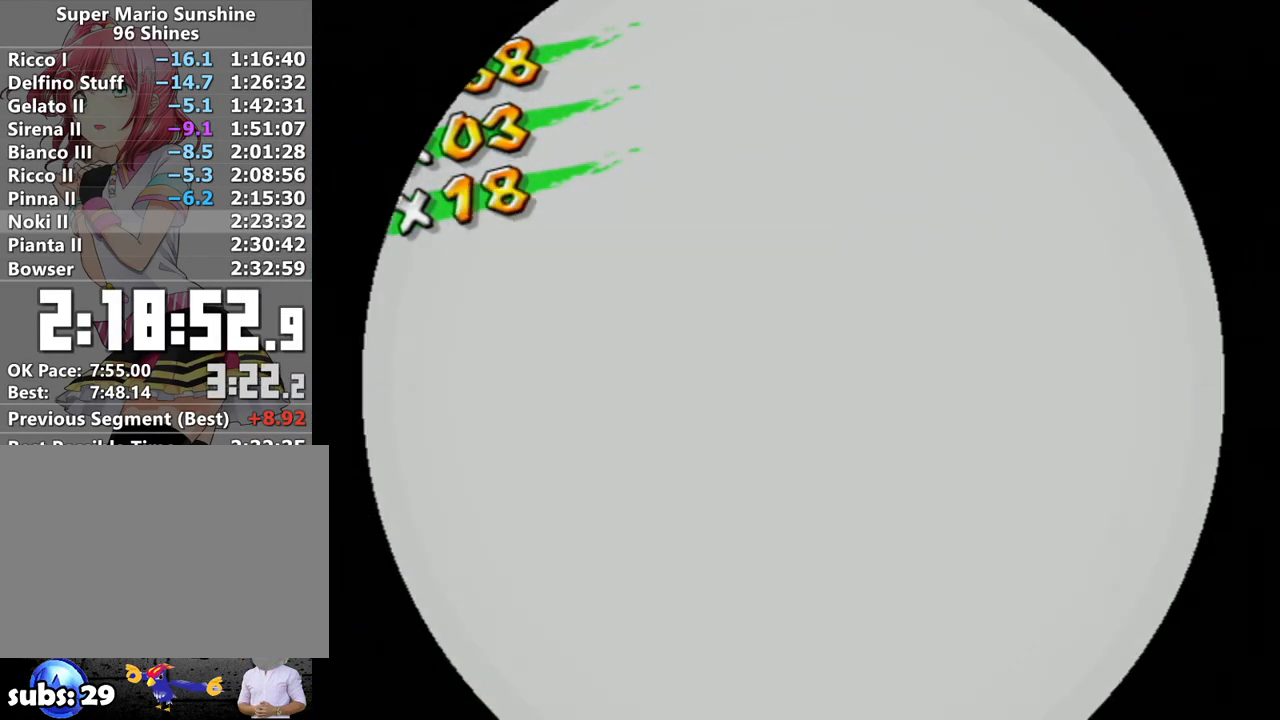
{"buttons": [], "left_stick": "center", "right_stick": "center", "events": [[383, "A", "down"], [433, "A", "up"]]}
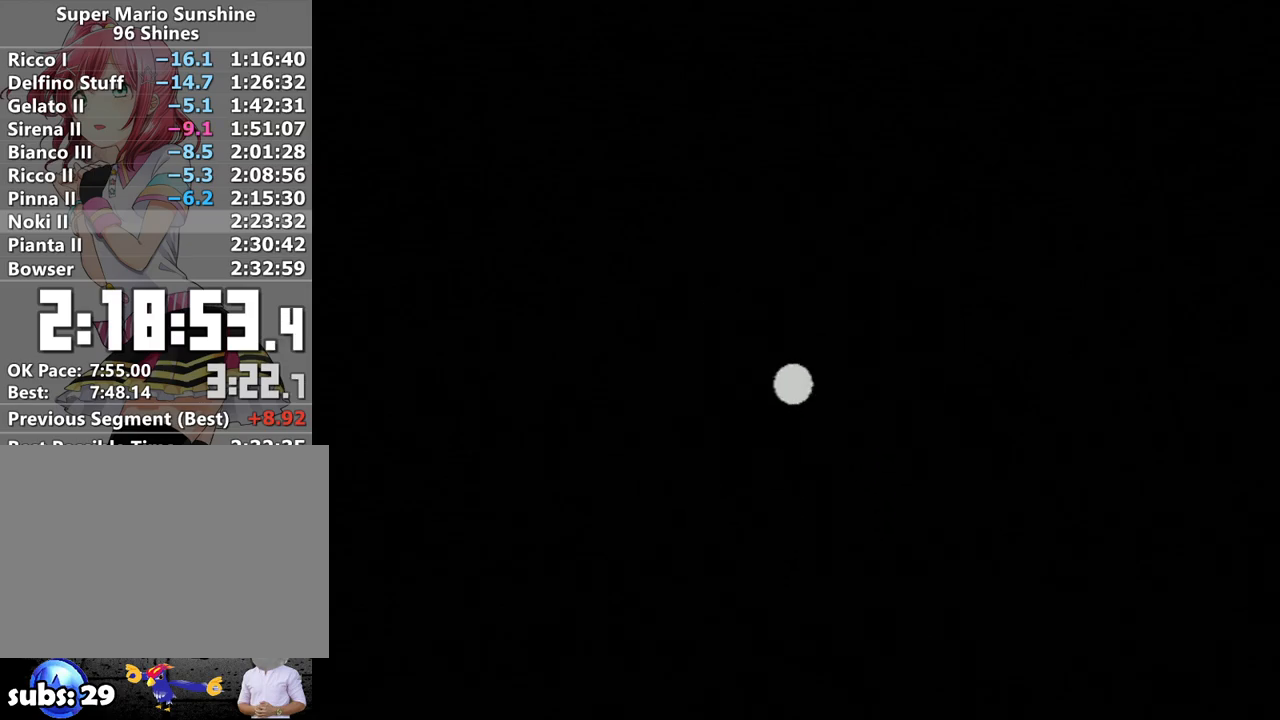
{"buttons": ["A", "B"], "left_stick": "center", "right_stick": "center", "events": [[17, "A", "down"], [83, "A", "up"], [150, "A", "down"], [233, "A", "up"], [267, "B", "down"], [333, "A", "down"], [333, "B", "up"], [400, "A", "up"], [433, "B", "down"], [483, "A", "down"]]}
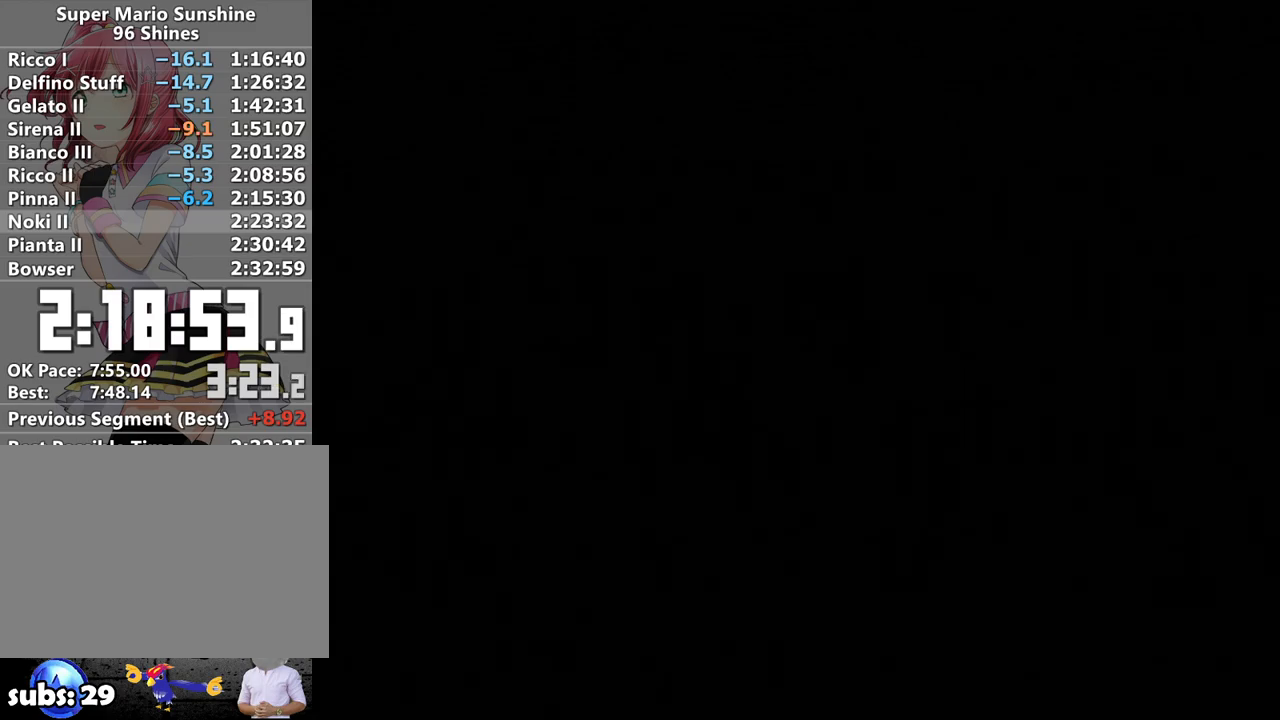
{"buttons": [], "left_stick": "center", "right_stick": "center", "events": [[17, "B", "up"], [50, "A", "up"], [83, "B", "down"], [117, "A", "down"], [167, "B", "up"], [200, "A", "up"], [267, "A", "down"], [267, "B", "down"], [333, "A", "up"], [333, "B", "up"], [417, "A", "down"], [417, "B", "down"], [483, "A", "up"], [483, "B", "up"]]}
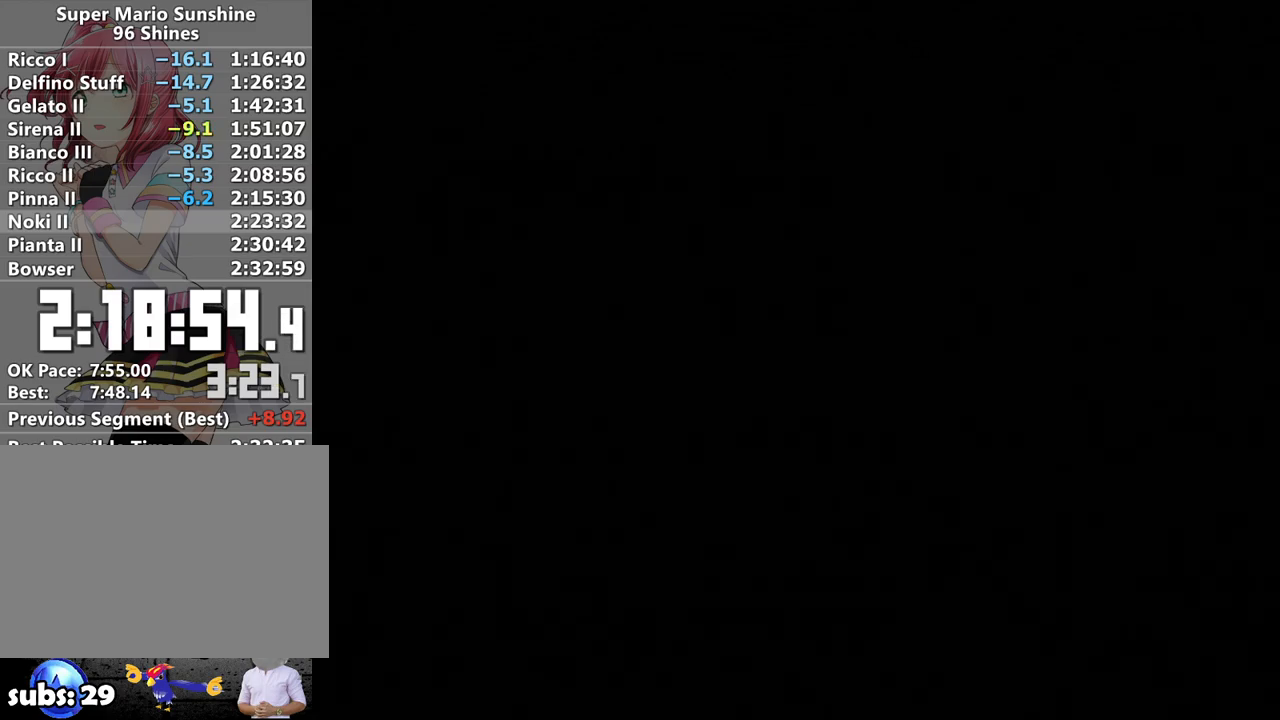
{"buttons": [], "left_stick": "center", "right_stick": "center", "events": [[83, "A", "down"], [83, "B", "down"], [183, "A", "up"], [183, "B", "up"], [233, "A", "down"], [267, "B", "down"], [300, "A", "up"], [333, "B", "up"], [400, "A", "down"], [417, "B", "down"], [450, "A", "up"], [483, "B", "up"]]}
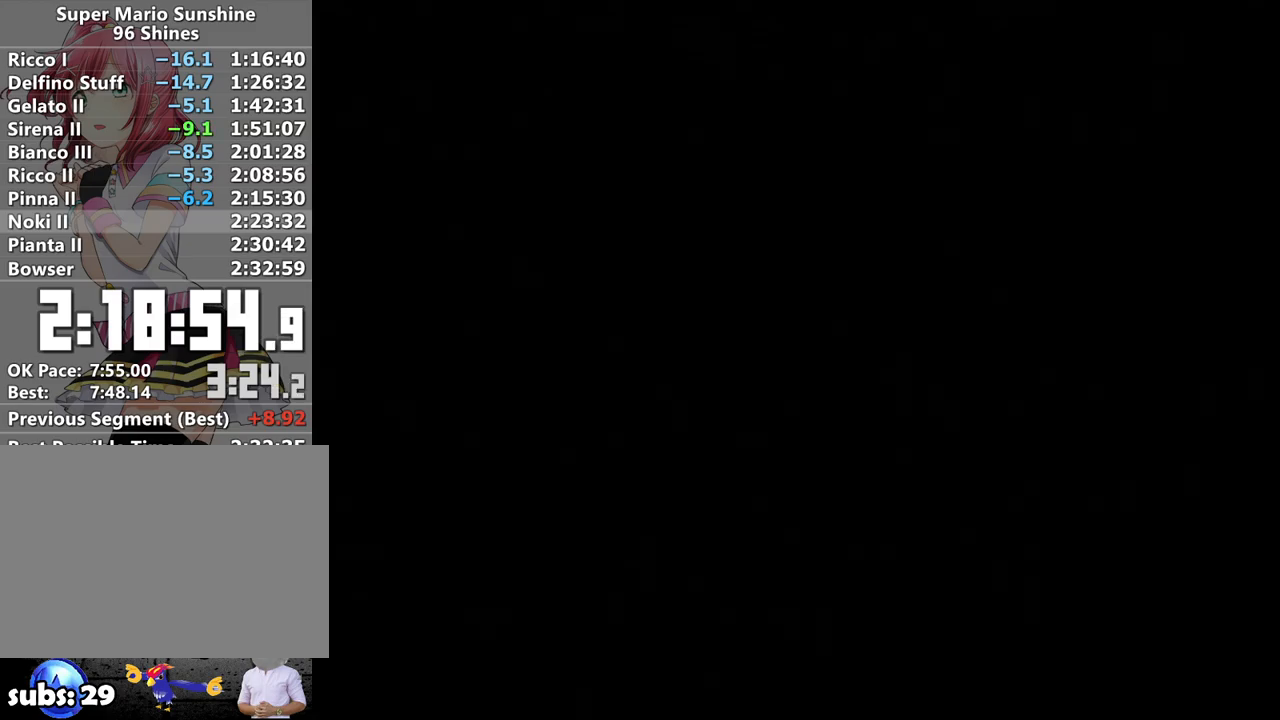
{"buttons": [], "left_stick": "center", "right_stick": "center", "events": [[50, "A", "down"], [117, "A", "up"], [117, "B", "down"], [150, "B", "up"], [200, "A", "down"], [250, "B", "down"], [267, "A", "up"], [300, "B", "up"], [367, "A", "down"], [417, "B", "down"], [450, "A", "up"], [483, "B", "up"]]}
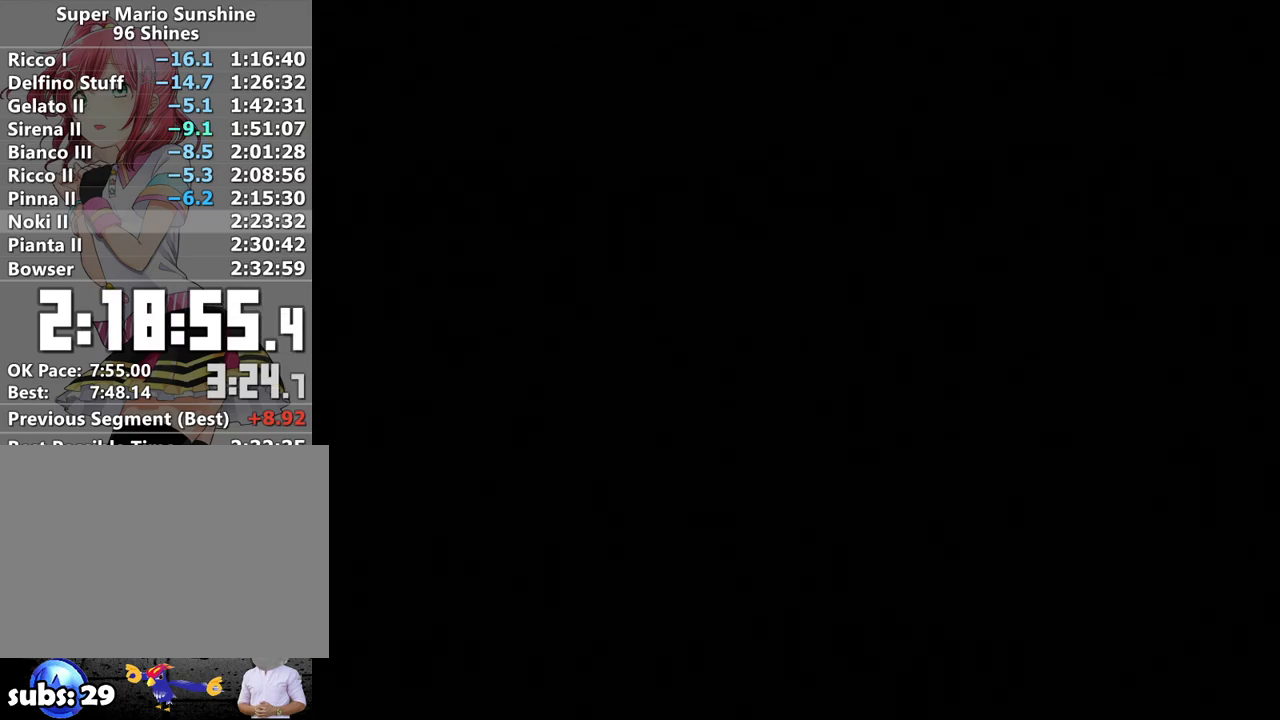
{"buttons": ["A"], "left_stick": "center", "right_stick": "center", "events": [[17, "A", "down"], [50, "B", "down"], [83, "A", "up"], [150, "B", "up"], [183, "A", "down"], [233, "B", "down"], [267, "A", "up"], [300, "B", "up"], [367, "A", "down"], [400, "B", "down"], [433, "A", "up"], [450, "B", "up"], [483, "A", "down"]]}
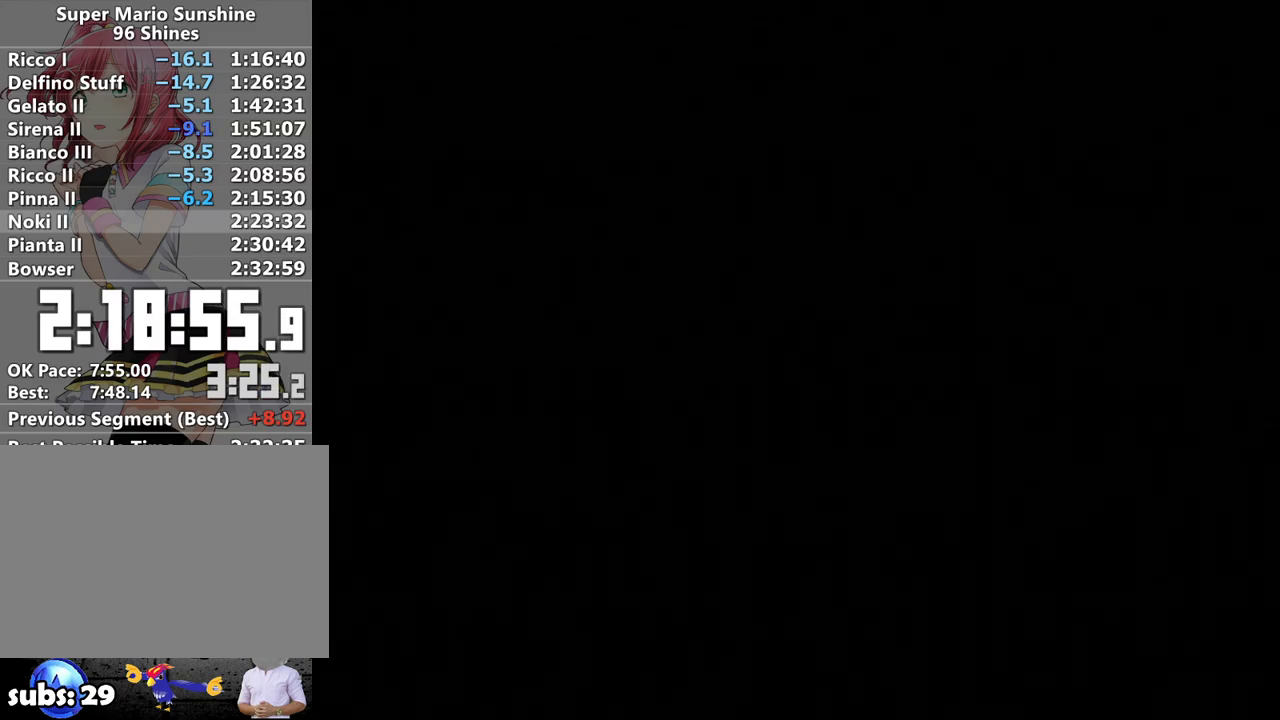
{"buttons": ["A"], "left_stick": "center", "right_stick": "center", "events": [[50, "B", "down"], [83, "A", "up"], [117, "B", "up"], [167, "A", "down"], [167, "B", "down"], [233, "A", "up"], [267, "B", "up"], [300, "A", "down"], [367, "A", "up"], [483, "A", "down"]]}
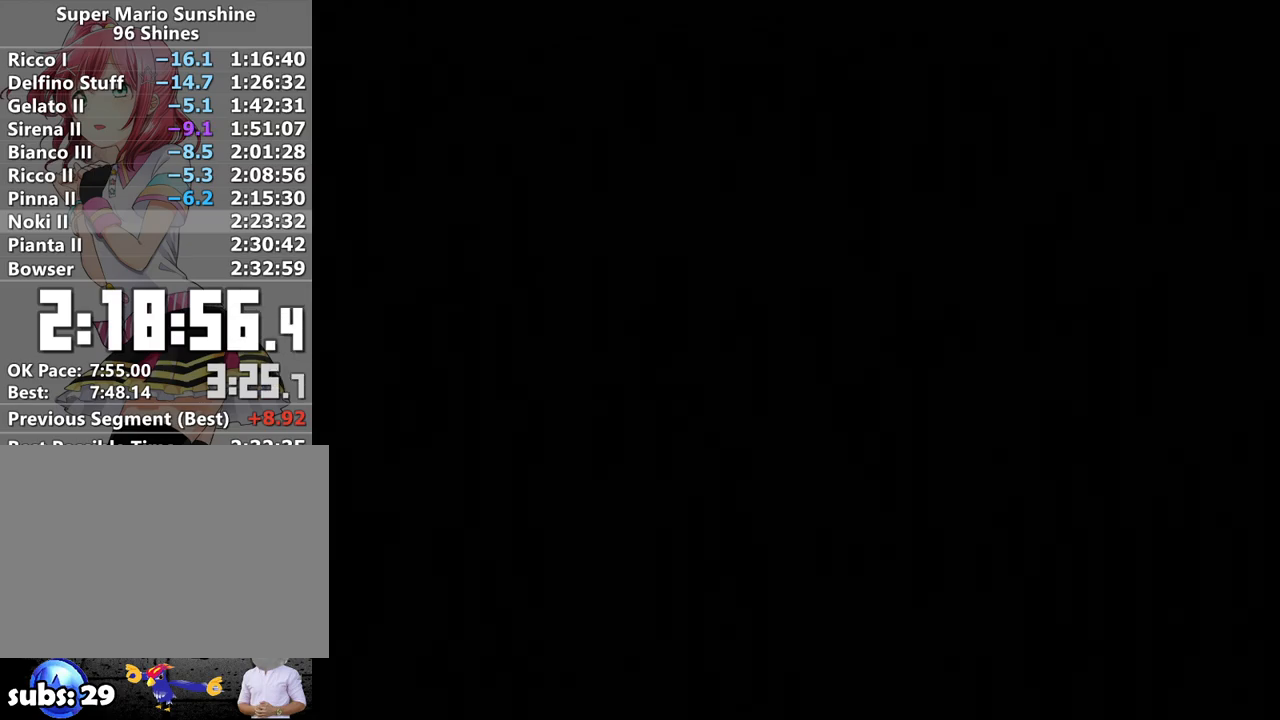
{"buttons": ["A"], "left_stick": "center", "right_stick": "center", "events": [[50, "A", "up"], [133, "A", "down"], [217, "A", "up"], [300, "A", "down"], [400, "A", "up"], [483, "A", "down"]]}
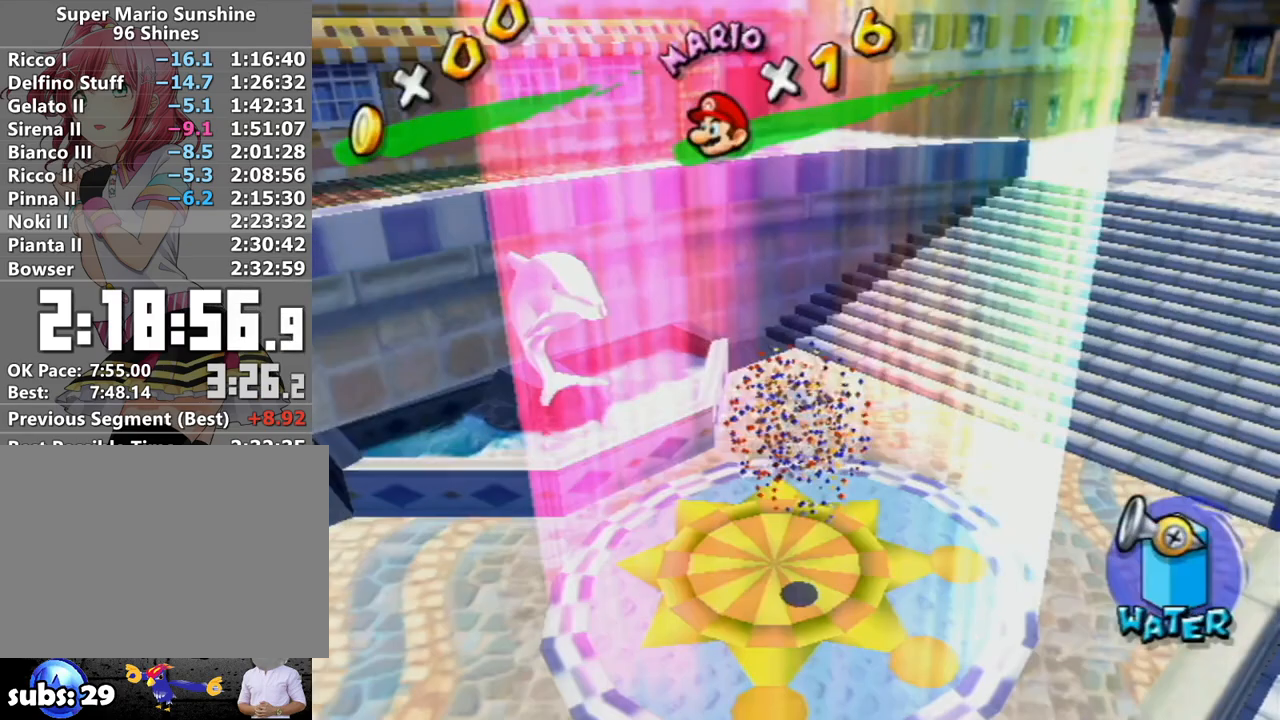
{"buttons": ["A"], "left_stick": "center", "right_stick": "center", "events": [[50, "A", "up"], [133, "A", "down"], [217, "A", "up"], [300, "A", "down"], [367, "A", "up"], [467, "A", "down"]]}
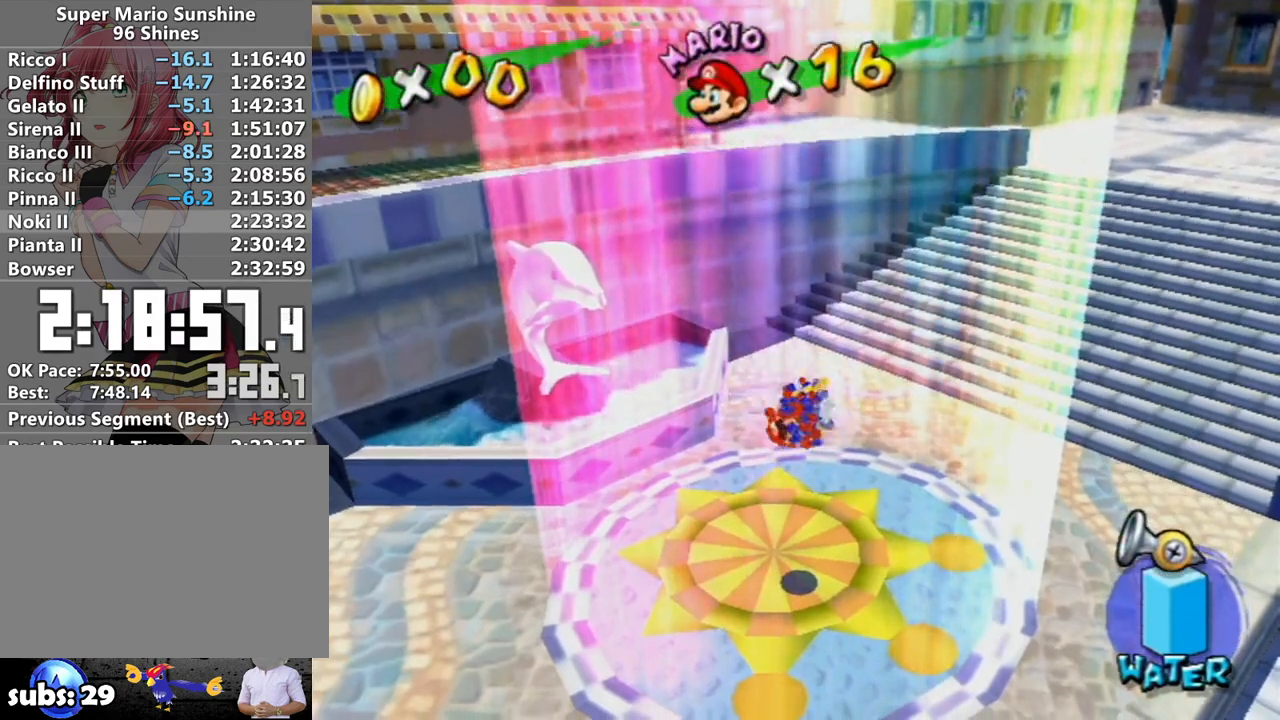
{"buttons": ["B"], "left_stick": "center", "right_stick": "center", "events": [[50, "A", "up"], [433, "A", "down"], [483, "A", "up"], [483, "B", "down"]]}
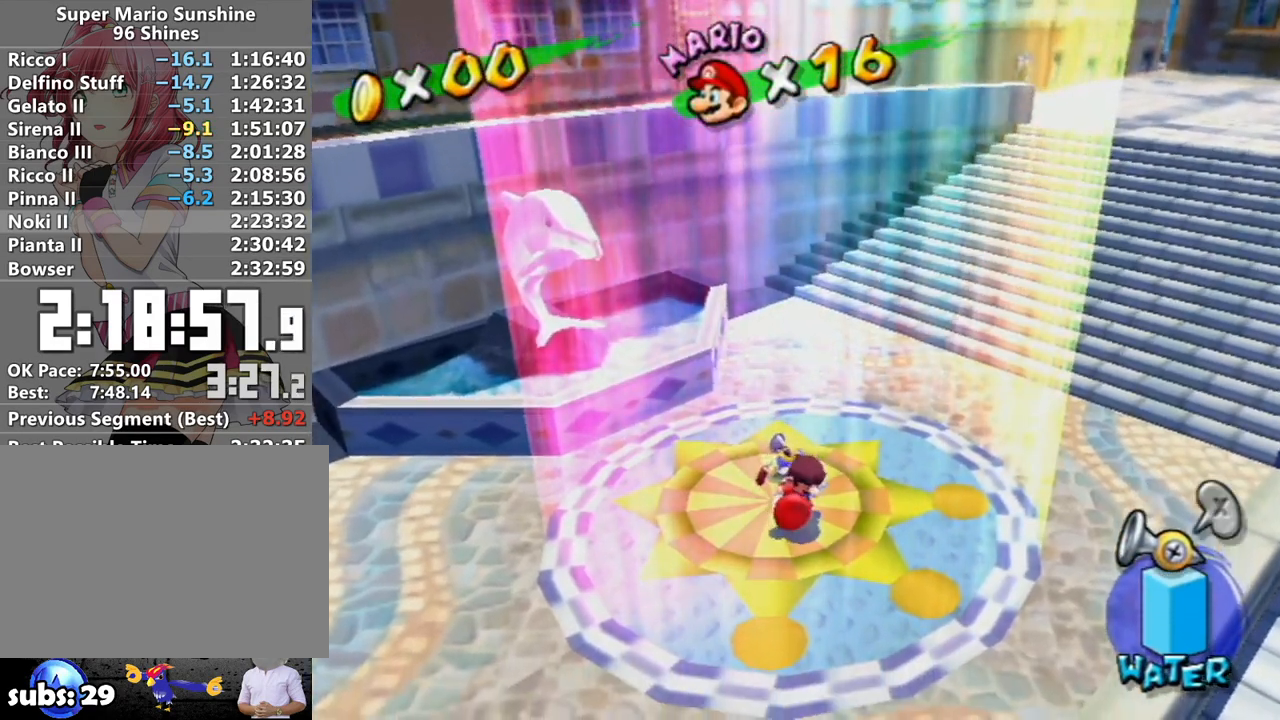
{"buttons": [], "left_stick": "center", "right_stick": "center", "events": [[83, "A", "down"], [83, "B", "up"], [150, "A", "up"], [167, "B", "down"], [200, "A", "down"], [233, "B", "up"], [300, "A", "up"]]}
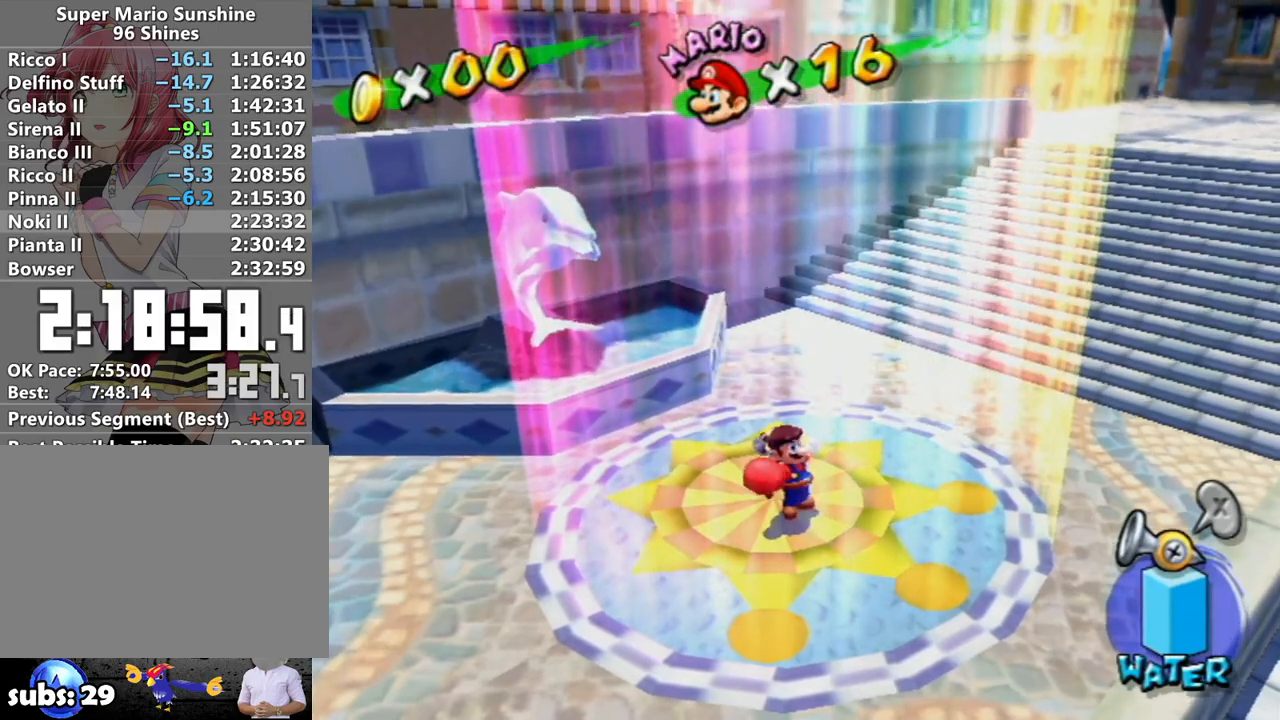
{"buttons": ["A", "B"], "left_stick": "center", "right_stick": "center", "events": [[200, "A", "down"], [233, "A", "up"], [267, "B", "down"], [333, "A", "down"], [367, "B", "up"], [417, "A", "up"], [450, "B", "down"], [483, "A", "down"]]}
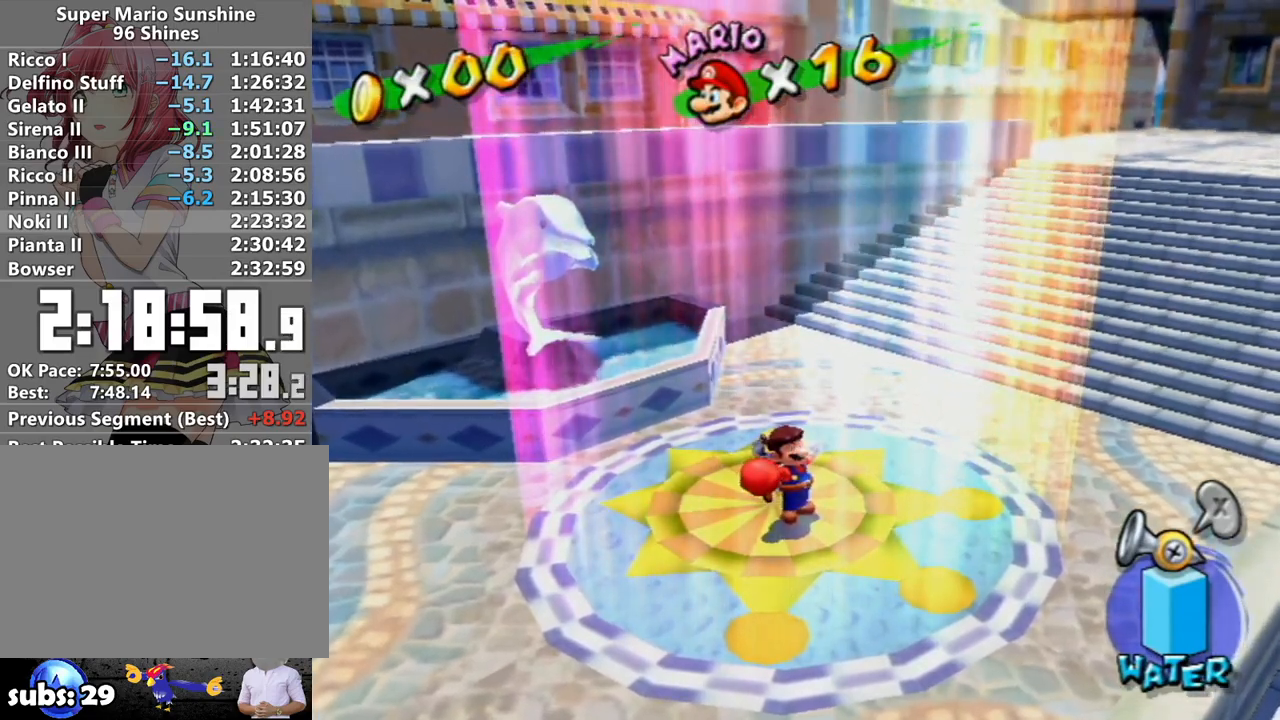
{"buttons": [], "left_stick": "center", "right_stick": "center", "events": [[50, "B", "up"], [83, "A", "up"], [333, "A", "down"], [400, "B", "down"], [417, "A", "up"], [450, "B", "up"]]}
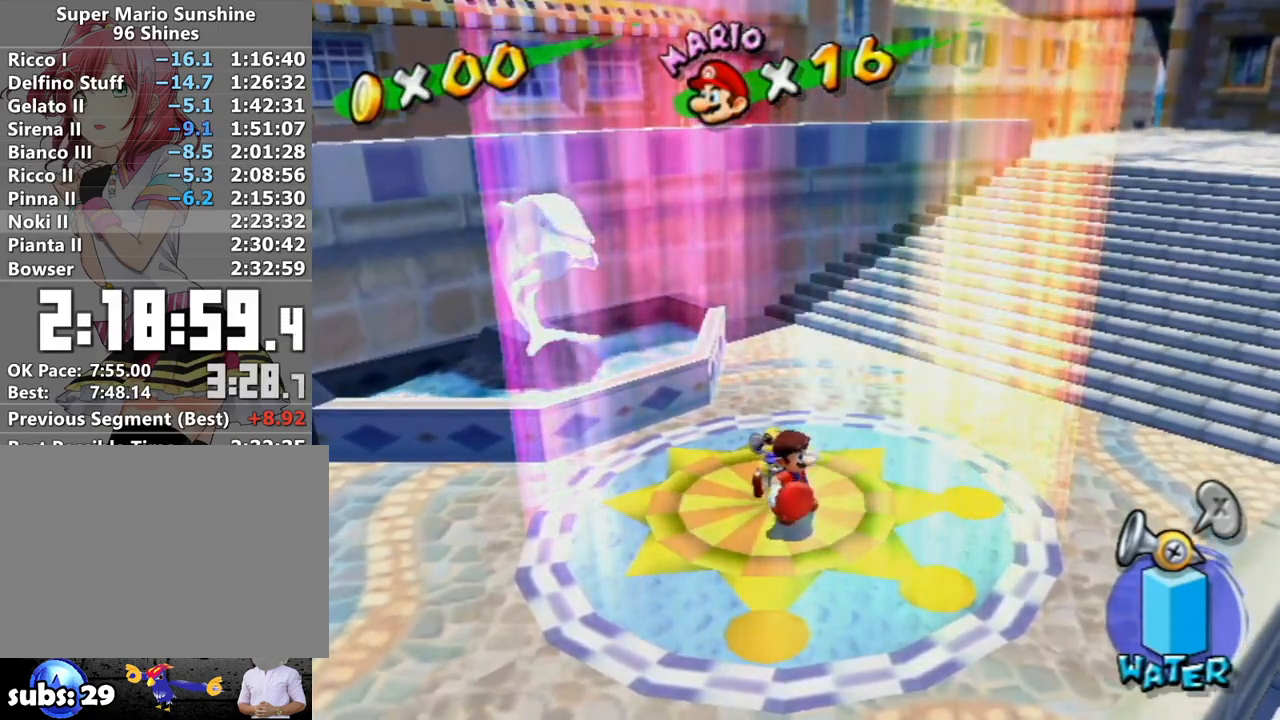
{"buttons": ["A"], "left_stick": "center", "right_stick": "center", "events": [[17, "A", "down"], [83, "A", "up"], [83, "B", "down"], [117, "B", "up"], [183, "A", "down"], [200, "B", "down"], [233, "A", "up"], [267, "B", "up"], [300, "A", "down"], [400, "A", "up"], [500, "A", "down"]]}
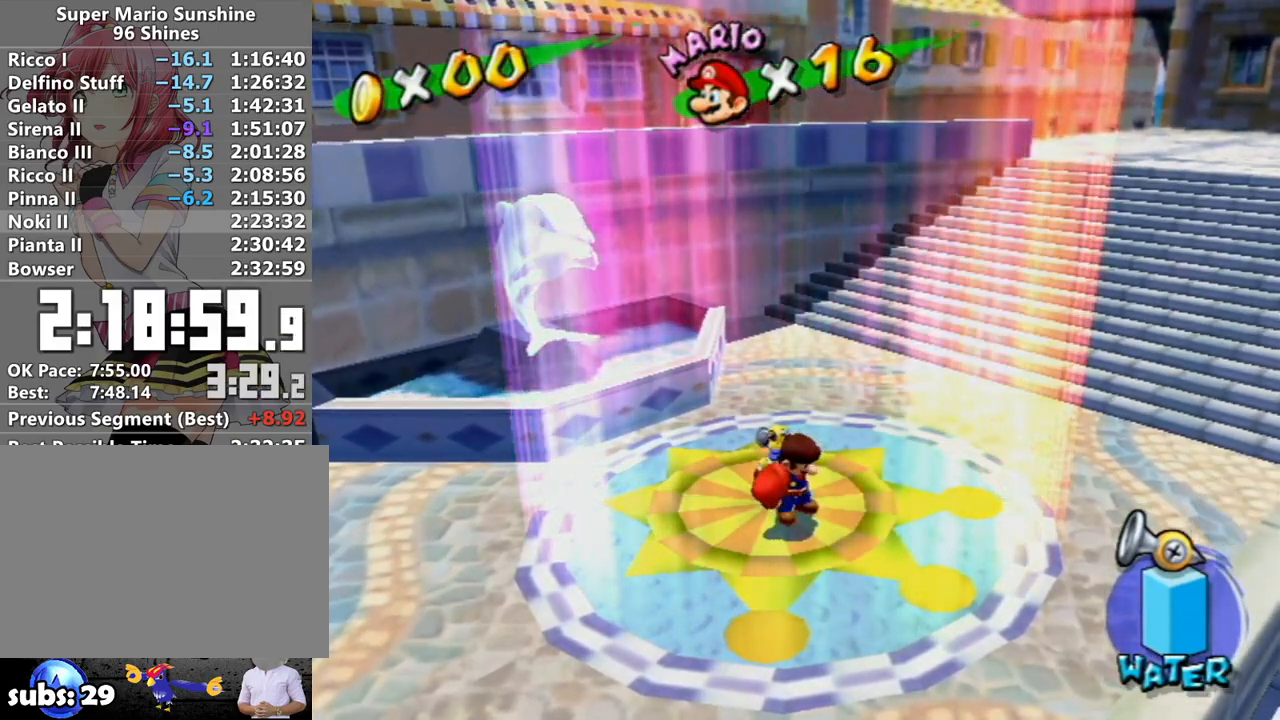
{"buttons": ["A"], "left_stick": "center", "right_stick": "center", "events": [[50, "A", "up"], [150, "A", "down"], [200, "A", "up"], [267, "A", "down"], [367, "A", "up"], [417, "A", "down"]]}
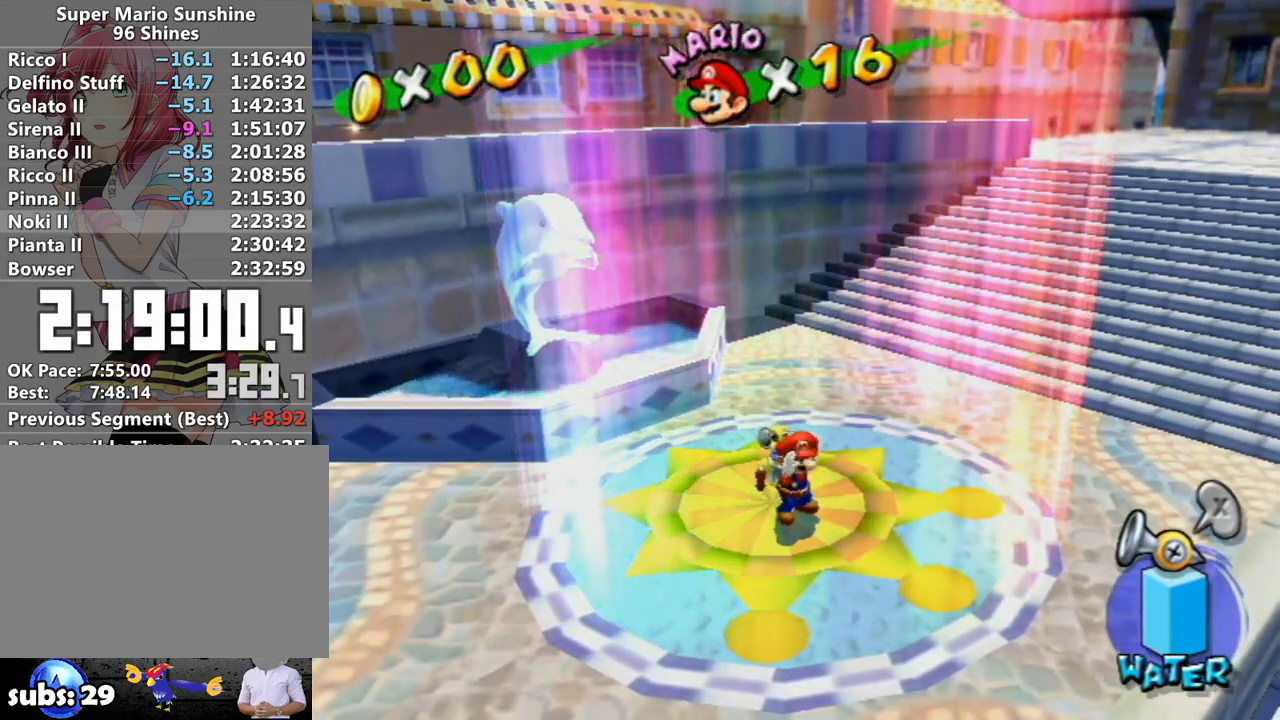
{"buttons": [], "left_stick": "up", "right_stick": "center", "events": [[17, "left_stick", "up"], [50, "A", "up"]]}
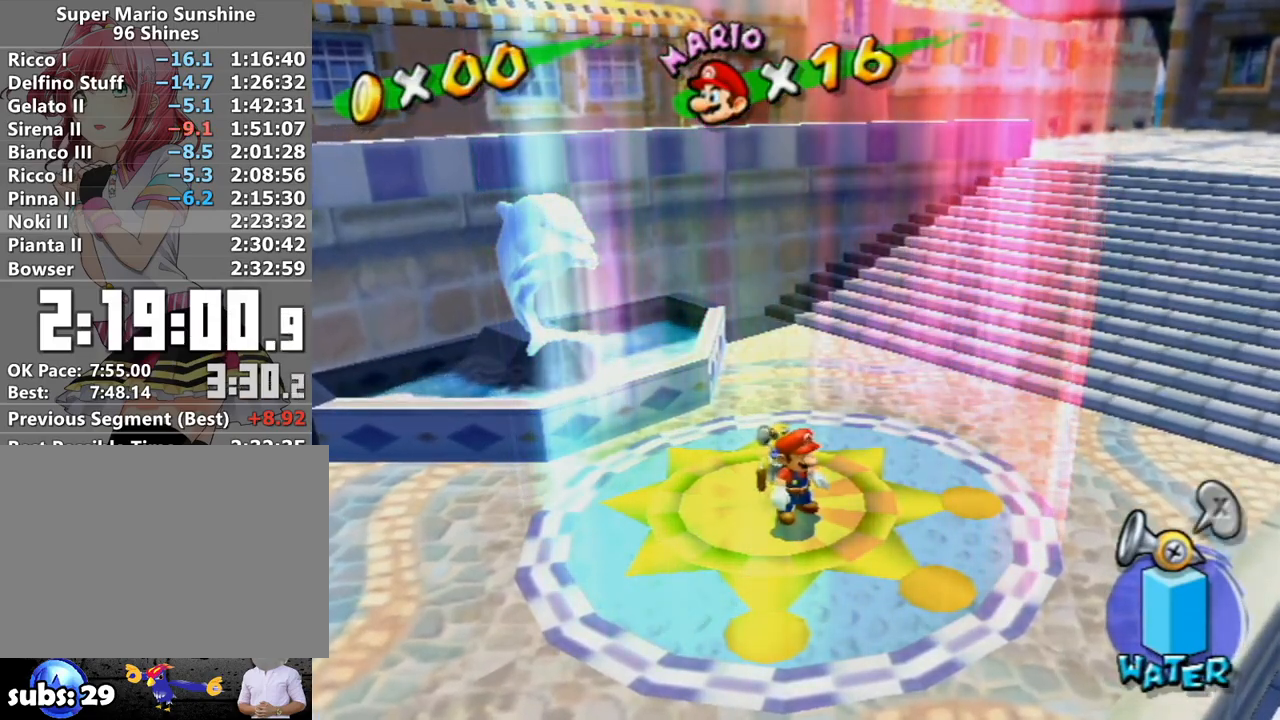
{"buttons": [], "left_stick": "down", "right_stick": "center", "events": [[333, "Y", "down"], [400, "Y", "up"], [400, "left_stick", "down"]]}
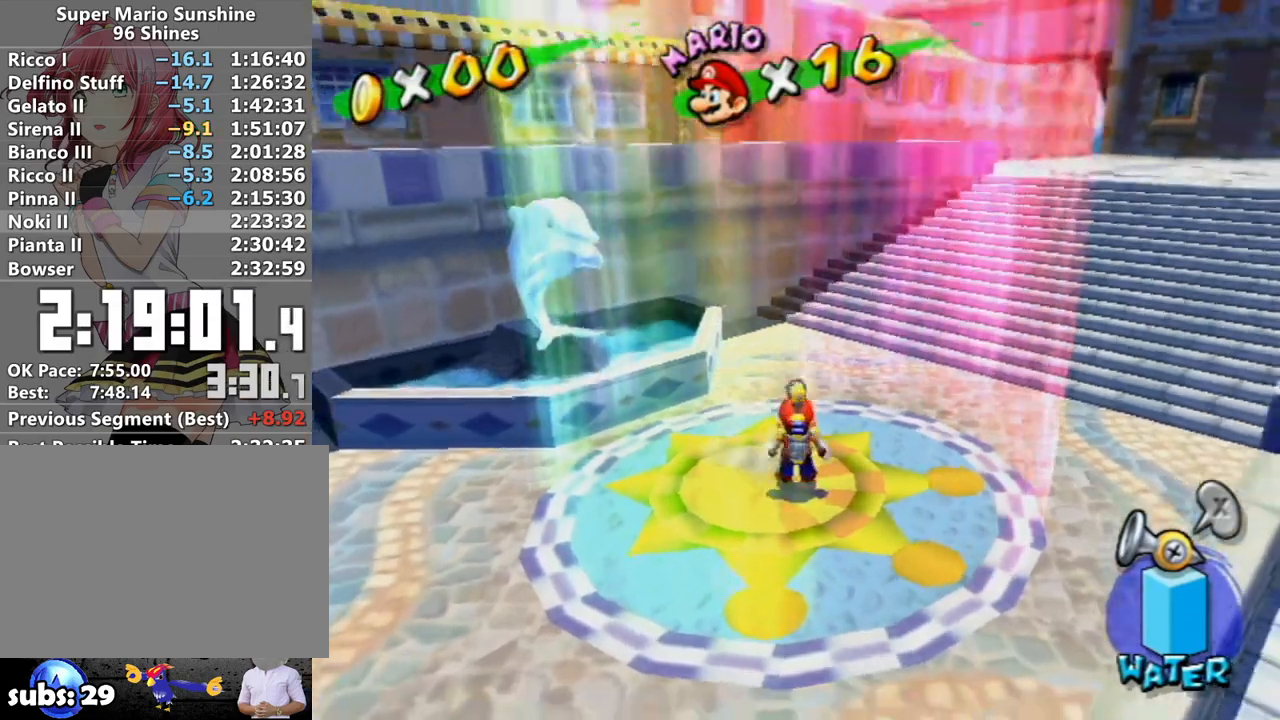
{"buttons": [], "left_stick": "down", "right_stick": "center", "events": []}
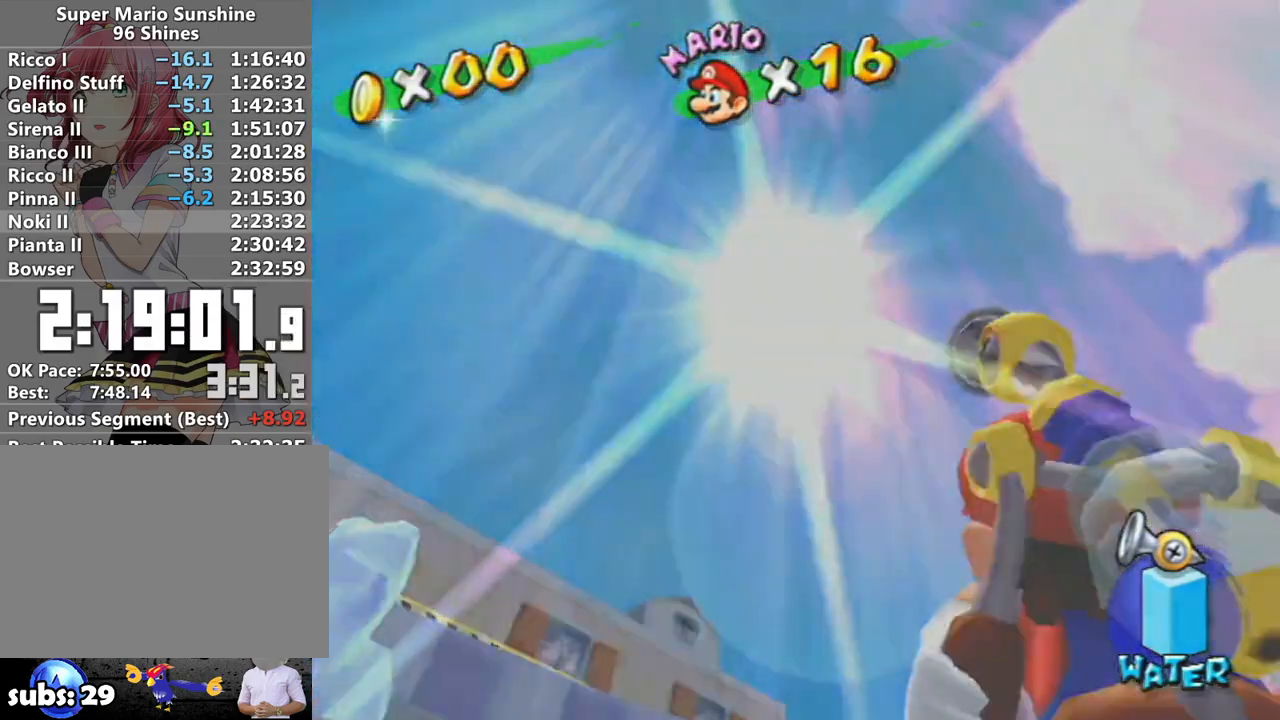
{"buttons": [], "left_stick": "down", "right_stick": "center", "events": []}
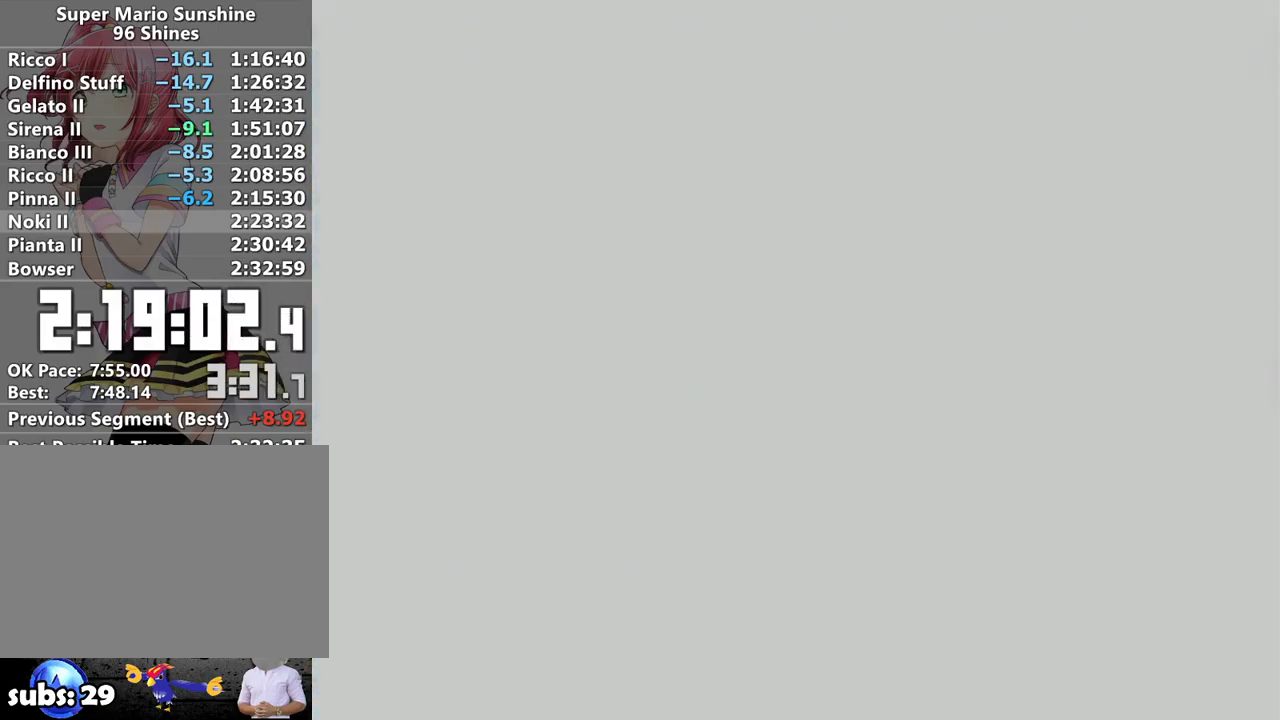
{"buttons": [], "left_stick": "center", "right_stick": "center", "events": [[17, "left_stick", "center"]]}
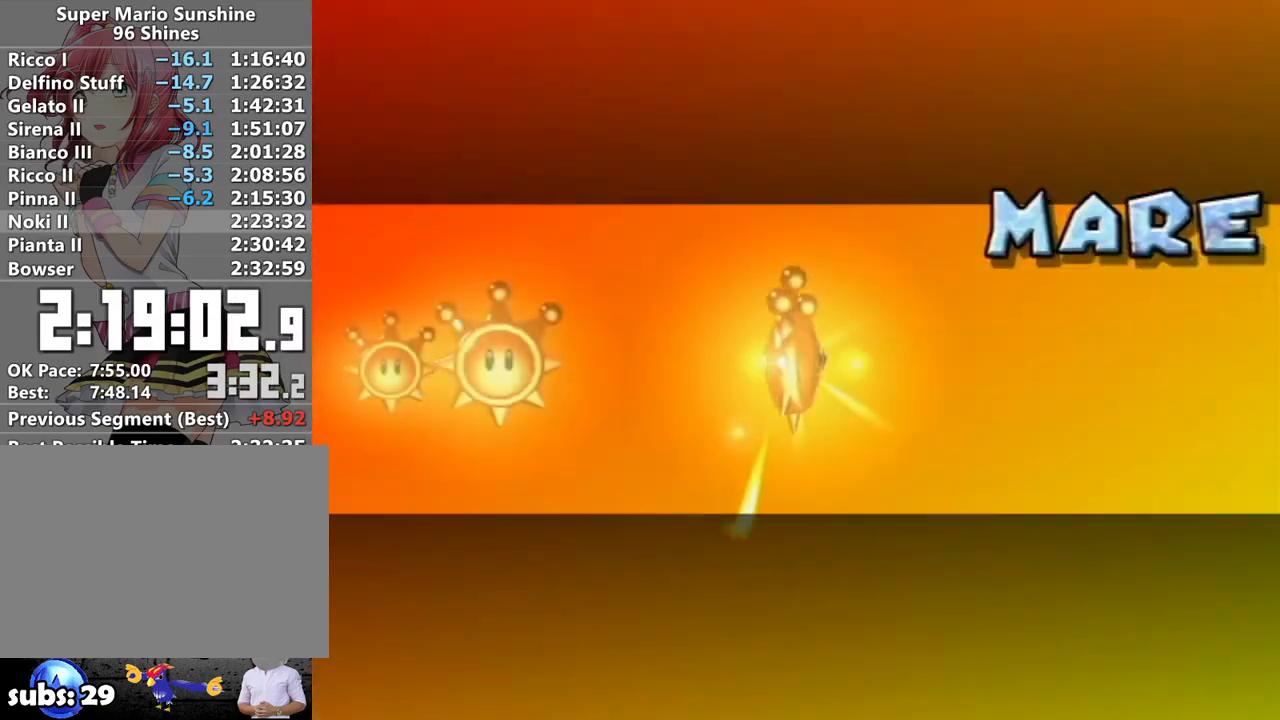
{"buttons": [], "left_stick": "center", "right_stick": "center", "events": []}
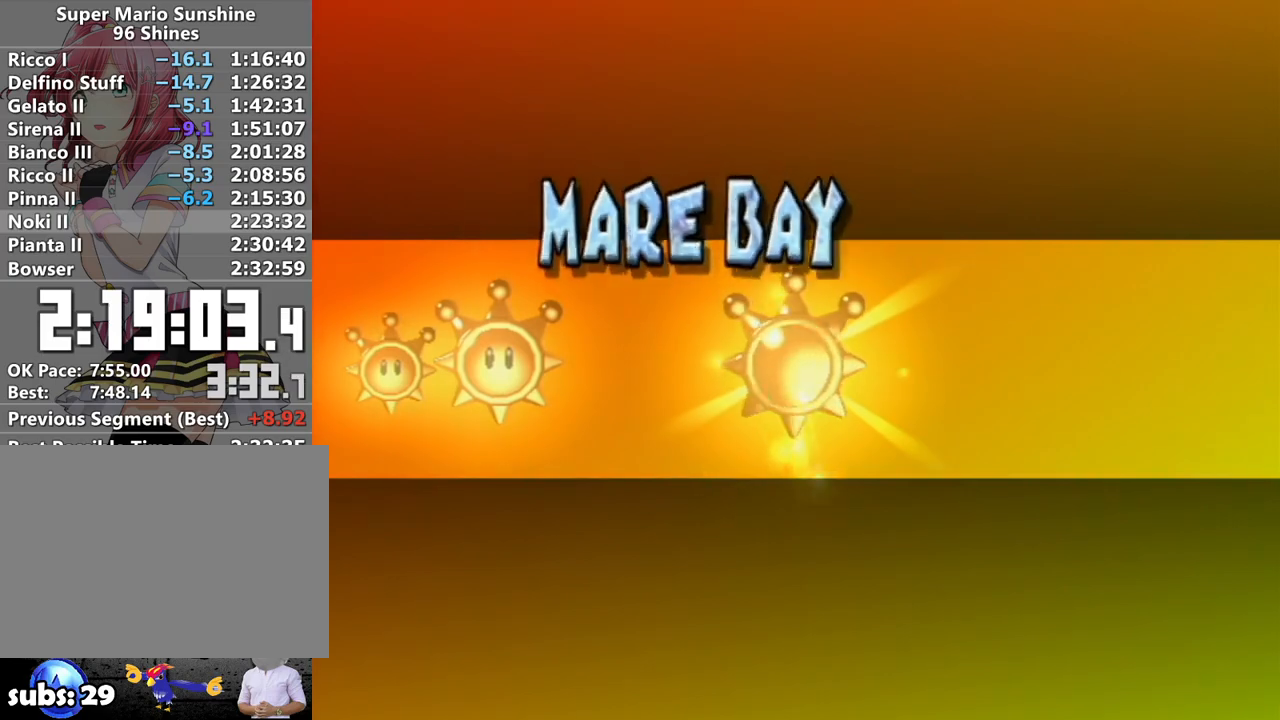
{"buttons": [], "left_stick": "left", "right_stick": "center", "events": [[50, "left_stick", "left"]]}
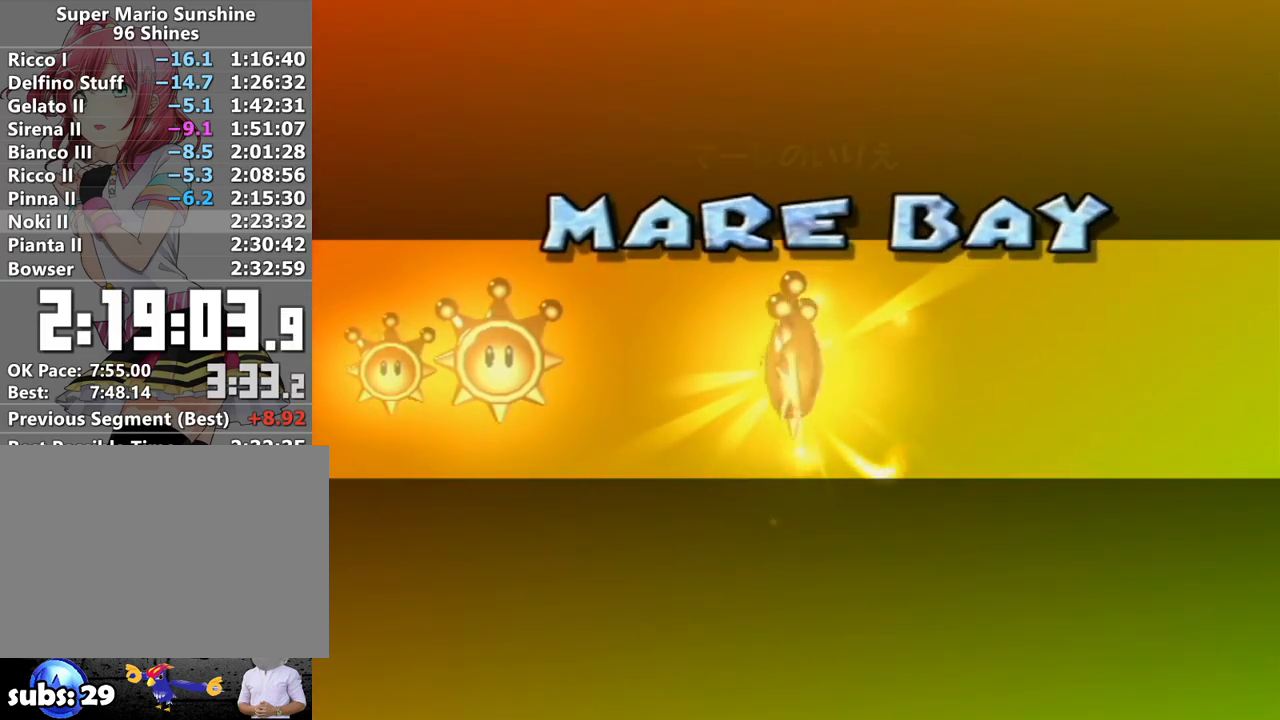
{"buttons": [], "left_stick": "left", "right_stick": "center", "events": []}
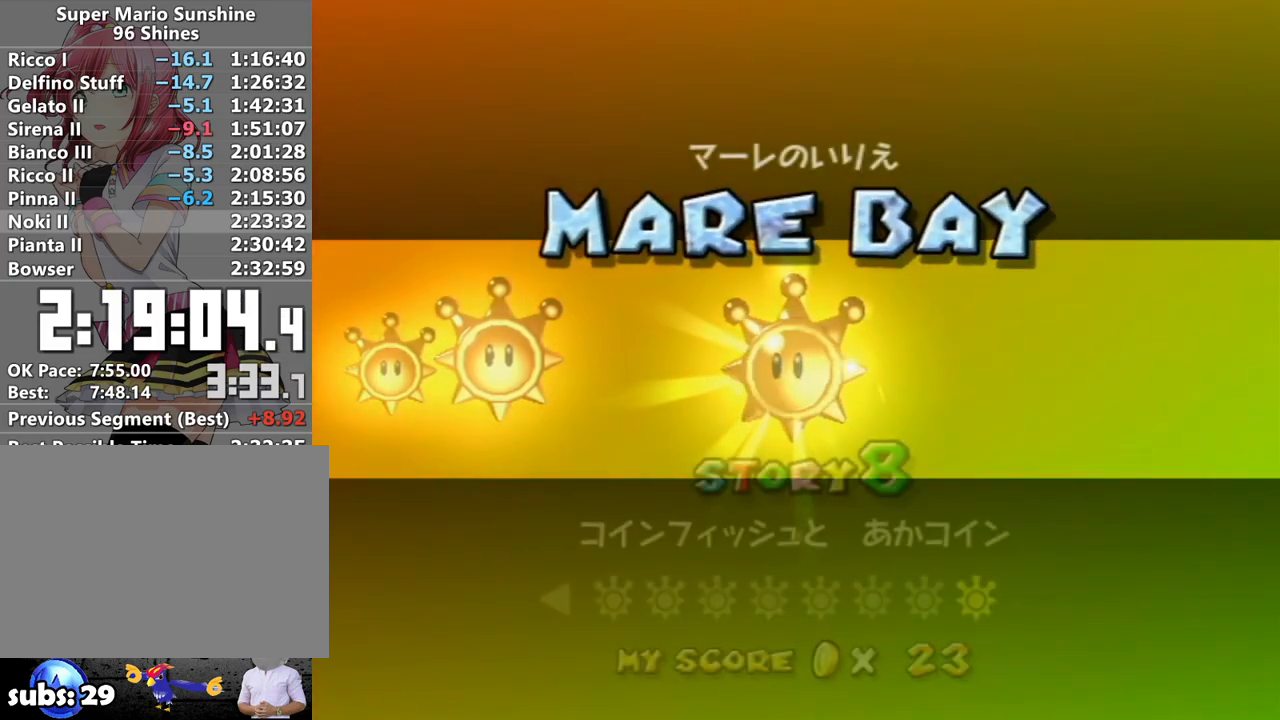
{"buttons": [], "left_stick": "left", "right_stick": "center", "events": []}